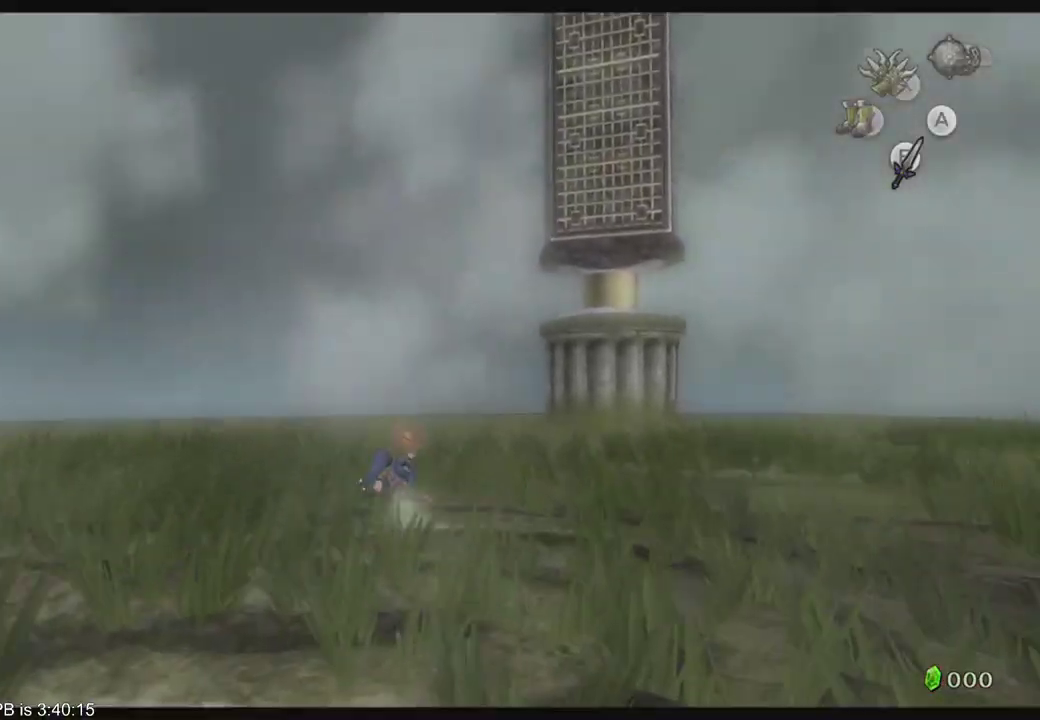
Gameplay with a controller (Xbox layout); each line is a JSON object with the inputs held at the frame after it. "events" lists button and stick changes between this image and that frame as [ms after this image, input, new state], when the widget could be followed in between. Not read: L3 R3.
{"buttons": [], "left_stick": "center", "right_stick": "center", "events": [[100, "B", "down"], [100, "left_stick", "right"], [167, "B", "up"], [267, "X", "down"], [333, "L2", "up"], [333, "X", "up"], [333, "left_stick", "center"]]}
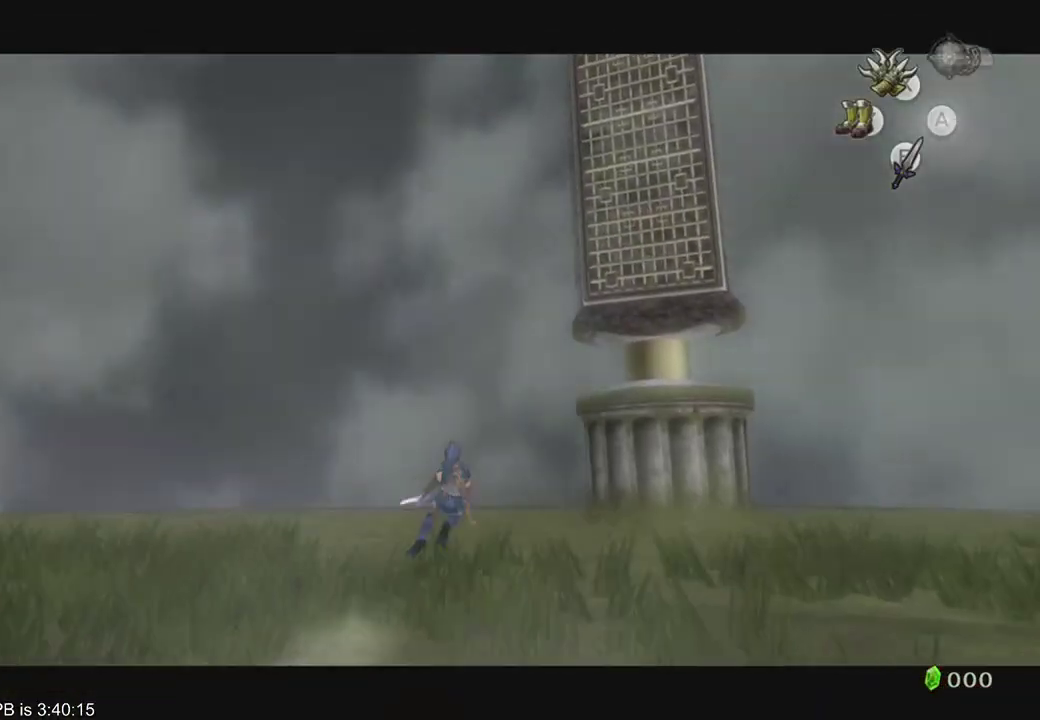
{"buttons": ["Y"], "left_stick": "center", "right_stick": "center", "events": [[267, "Y", "down"]]}
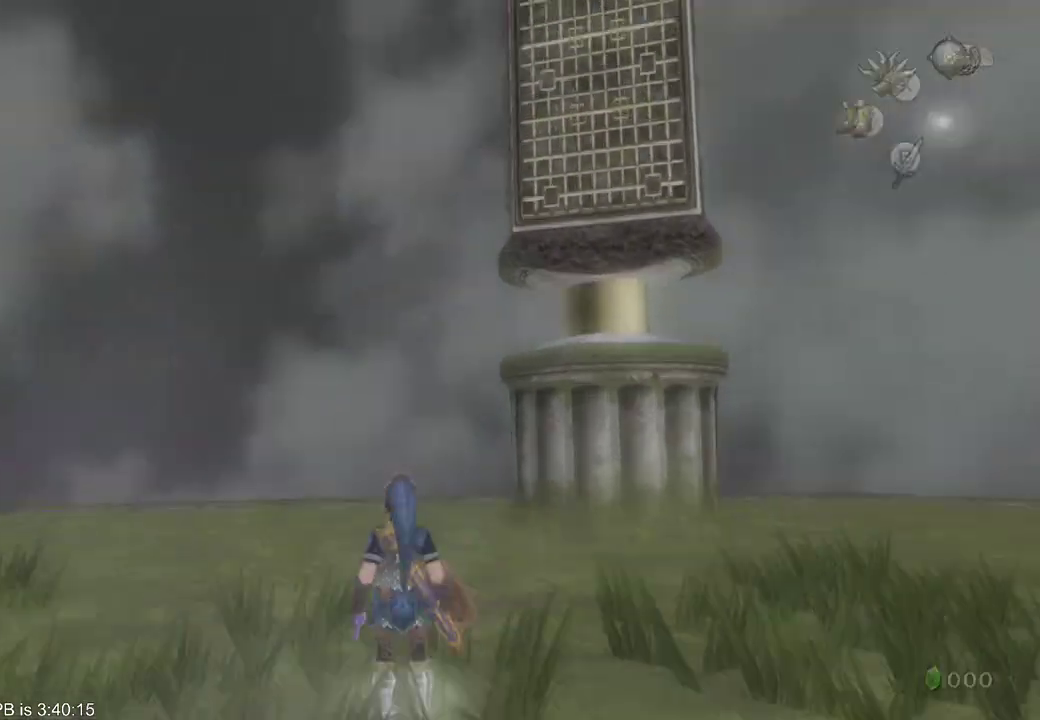
{"buttons": ["Y"], "left_stick": "center", "right_stick": "center"}
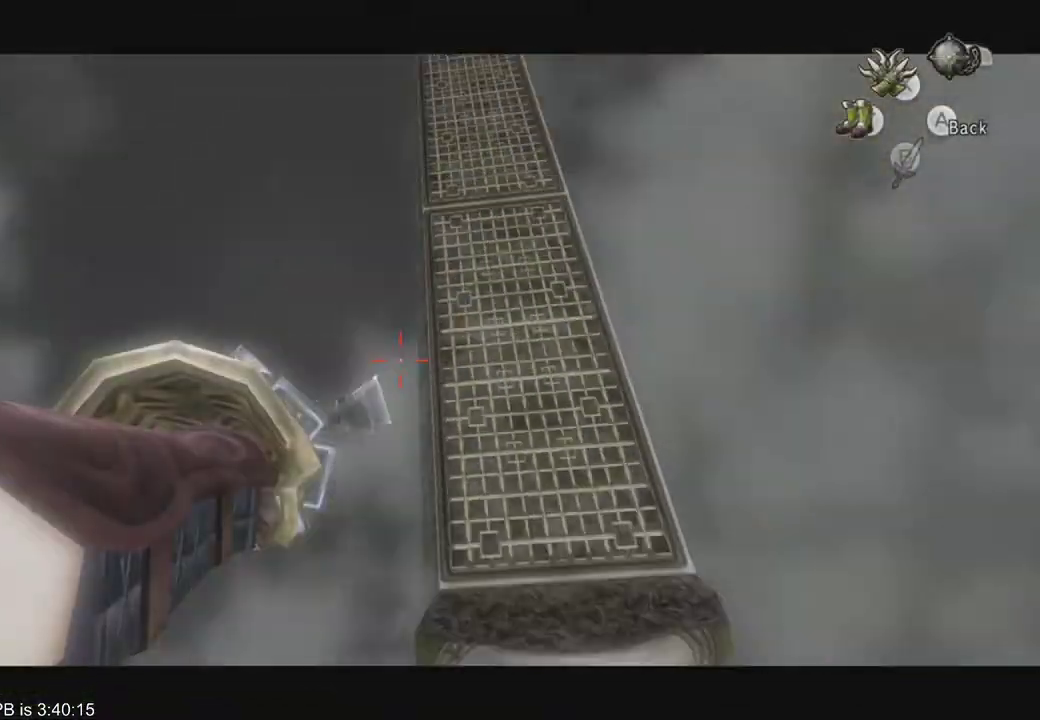
{"buttons": ["Y"], "left_stick": "center", "right_stick": "center", "events": []}
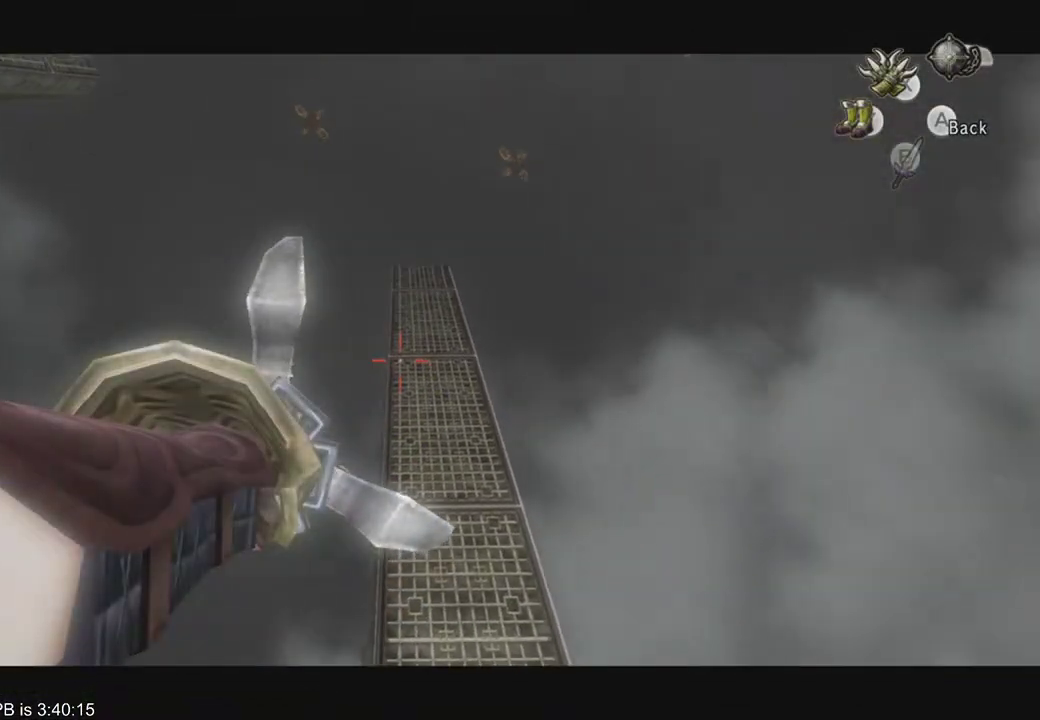
{"buttons": [], "left_stick": "center", "right_stick": "center", "events": [[167, "Y", "up"]]}
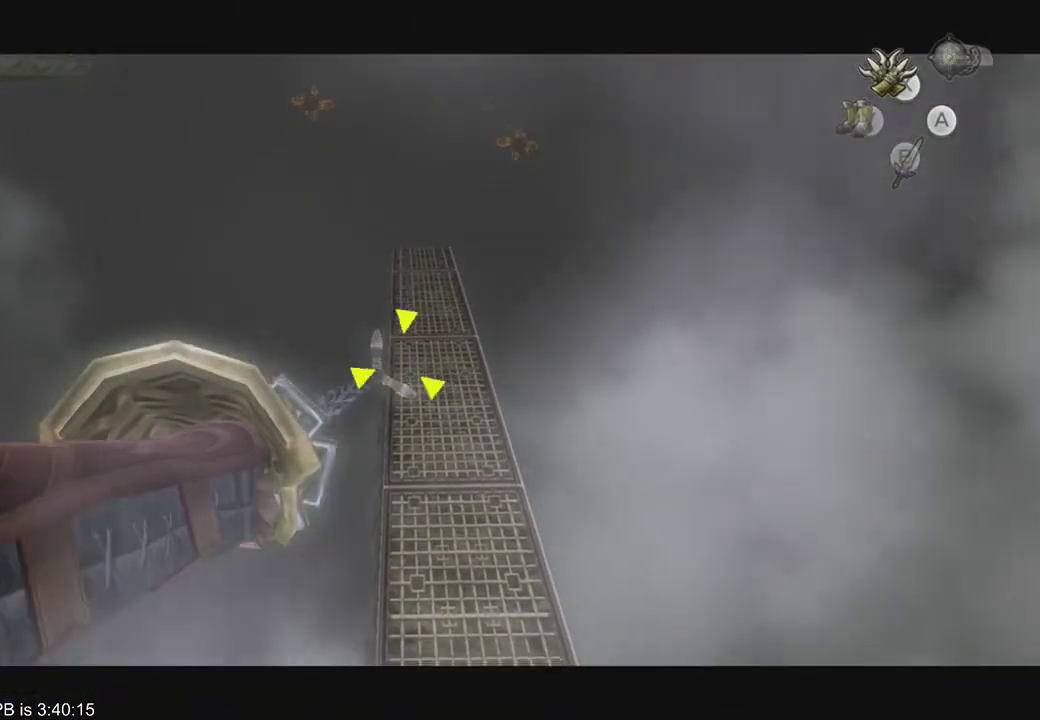
{"buttons": [], "left_stick": "center", "right_stick": "center", "events": []}
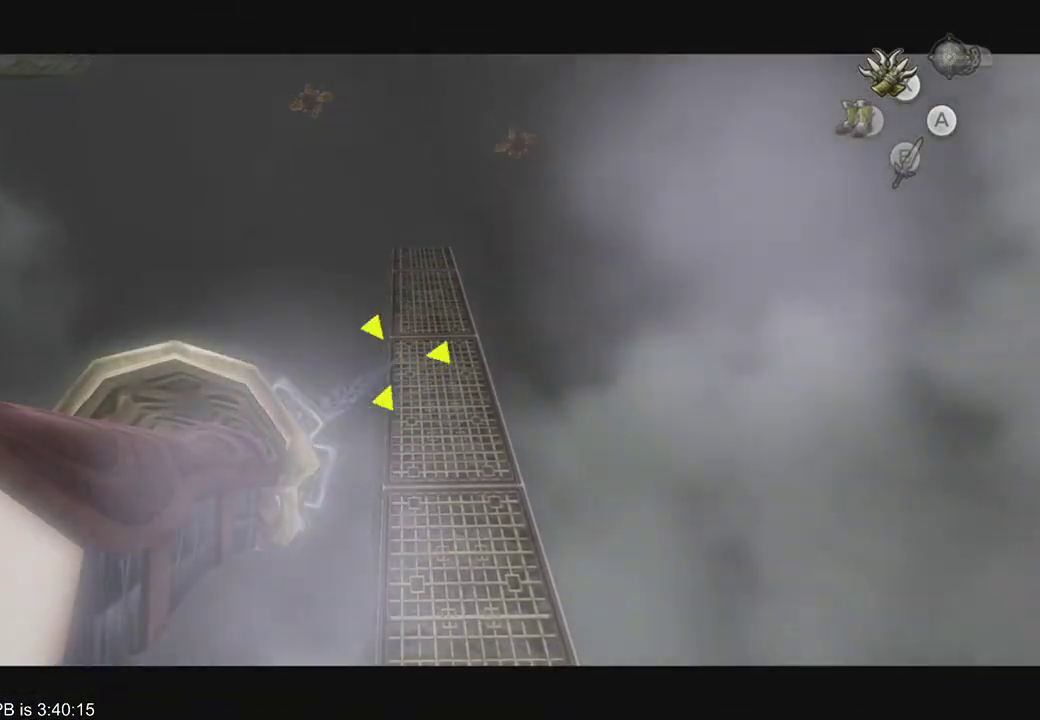
{"buttons": [], "left_stick": "center", "right_stick": "center", "events": []}
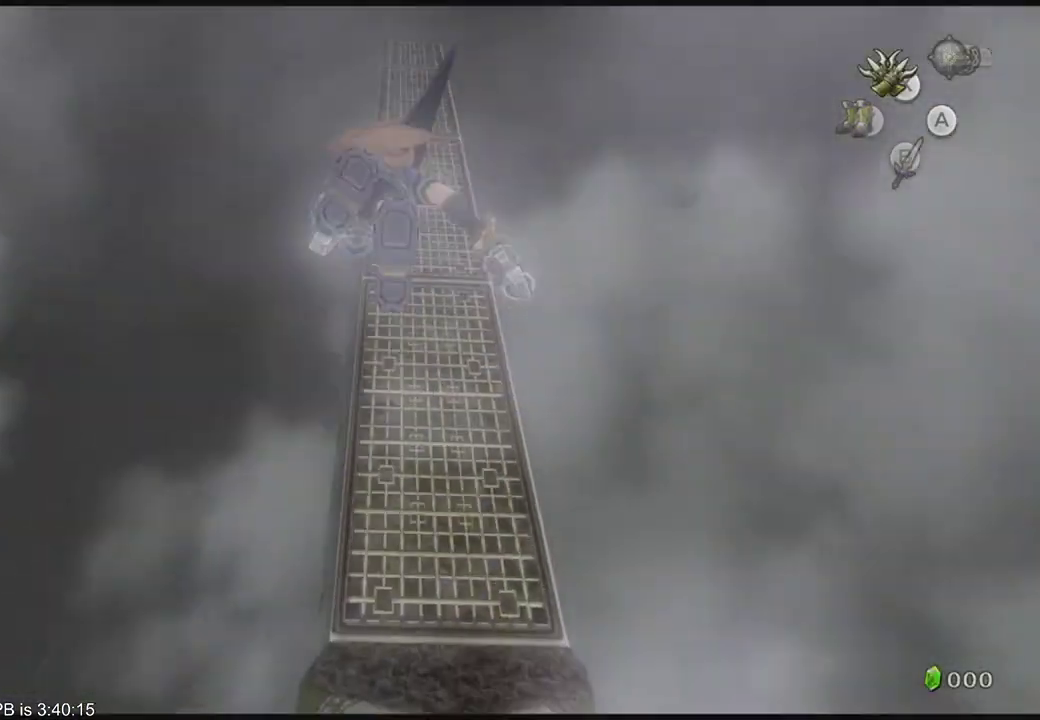
{"buttons": [], "left_stick": "center", "right_stick": "center", "events": []}
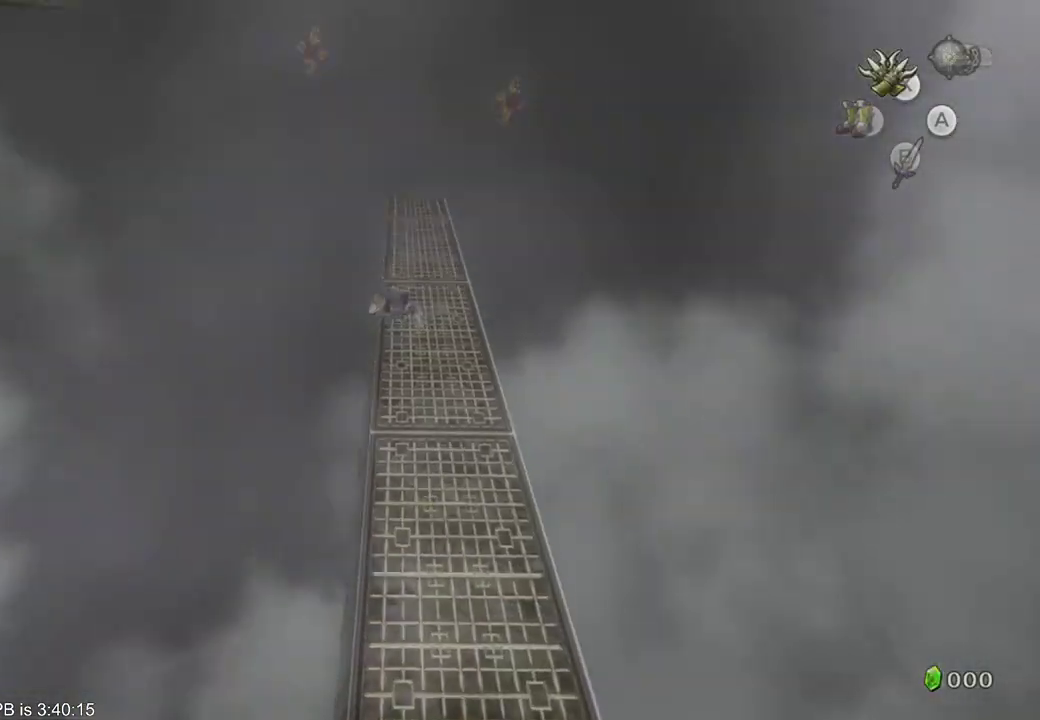
{"buttons": [], "left_stick": "center", "right_stick": "center"}